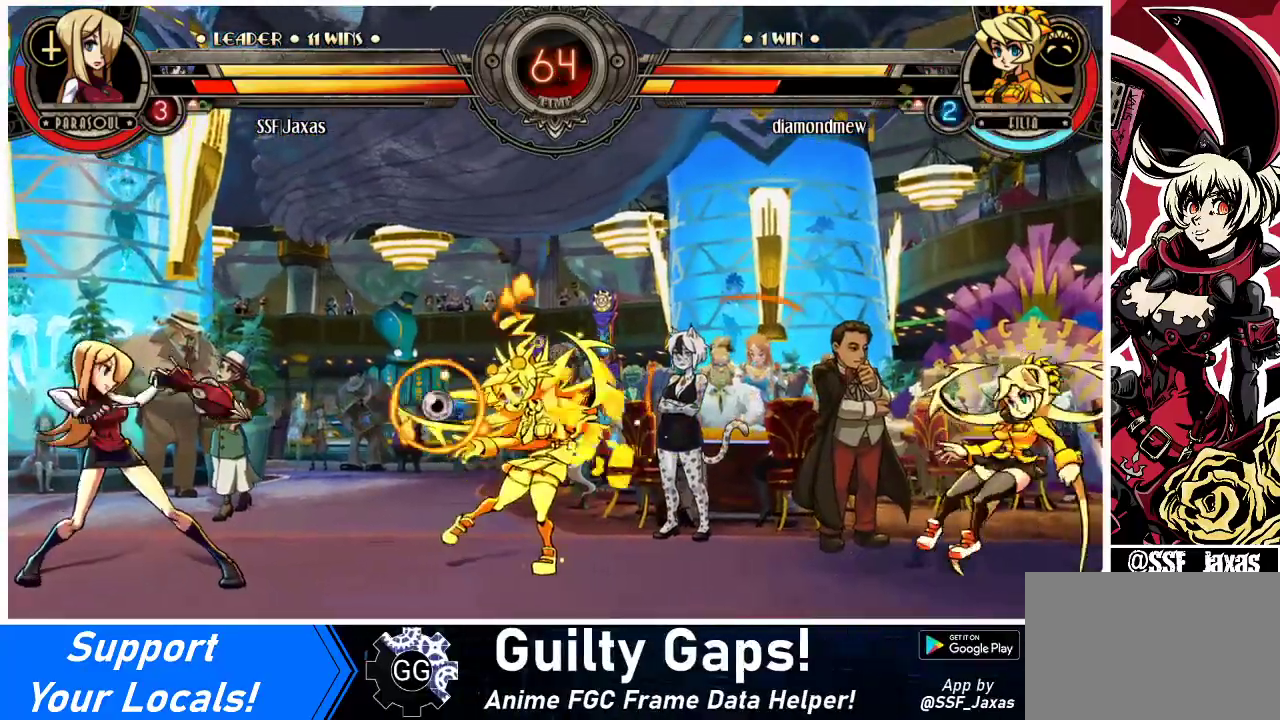
Gameplay with a controller (arcade stick); each line is a JSON object with the inputs held at the frame after it. "events" lists button and stick changes between this image and that frame as [ms after this image, input, new state], when the widget could be followed in between. Not read: L3 R3 other_buttons.
{"buttons": ["DPAD_RIGHT"], "events": [[33, "DPAD_LEFT", "up"], [133, "DPAD_RIGHT", "down"], [200, "DPAD_RIGHT", "up"], [267, "DPAD_RIGHT", "down"]]}
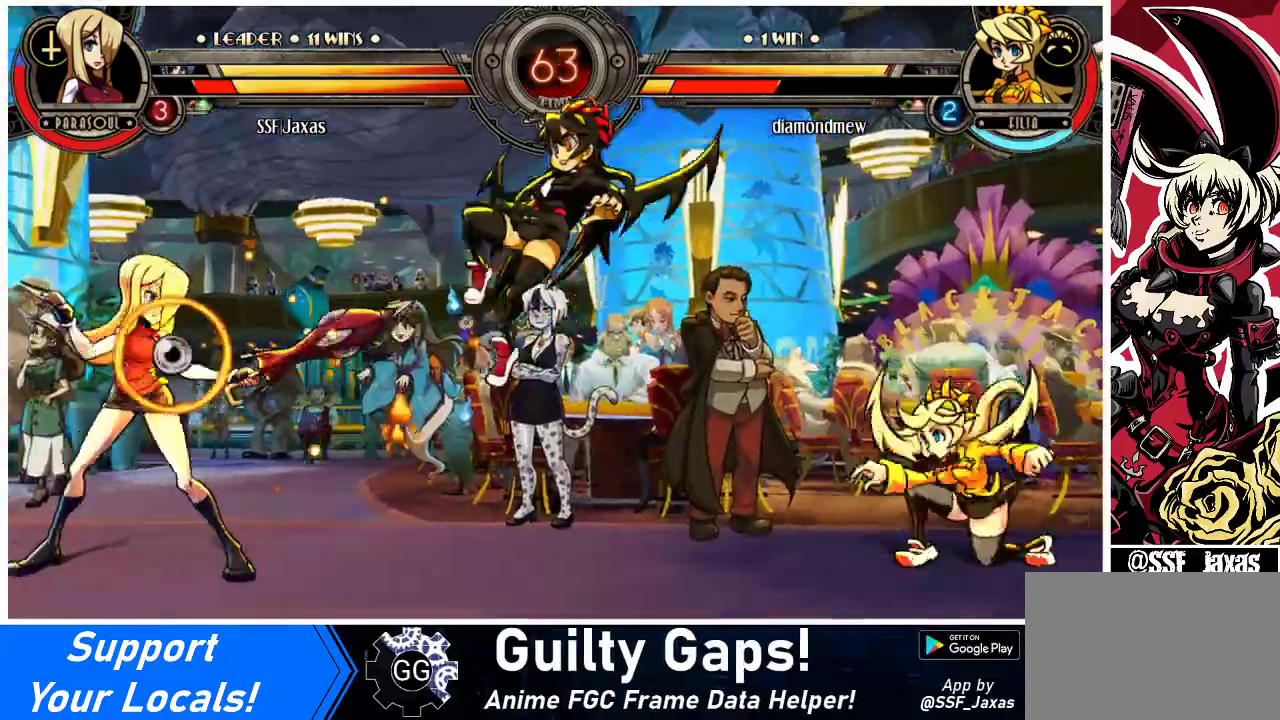
{"buttons": ["DPAD_LEFT"], "events": [[33, "DPAD_RIGHT", "up"], [67, "DPAD_LEFT", "down"]]}
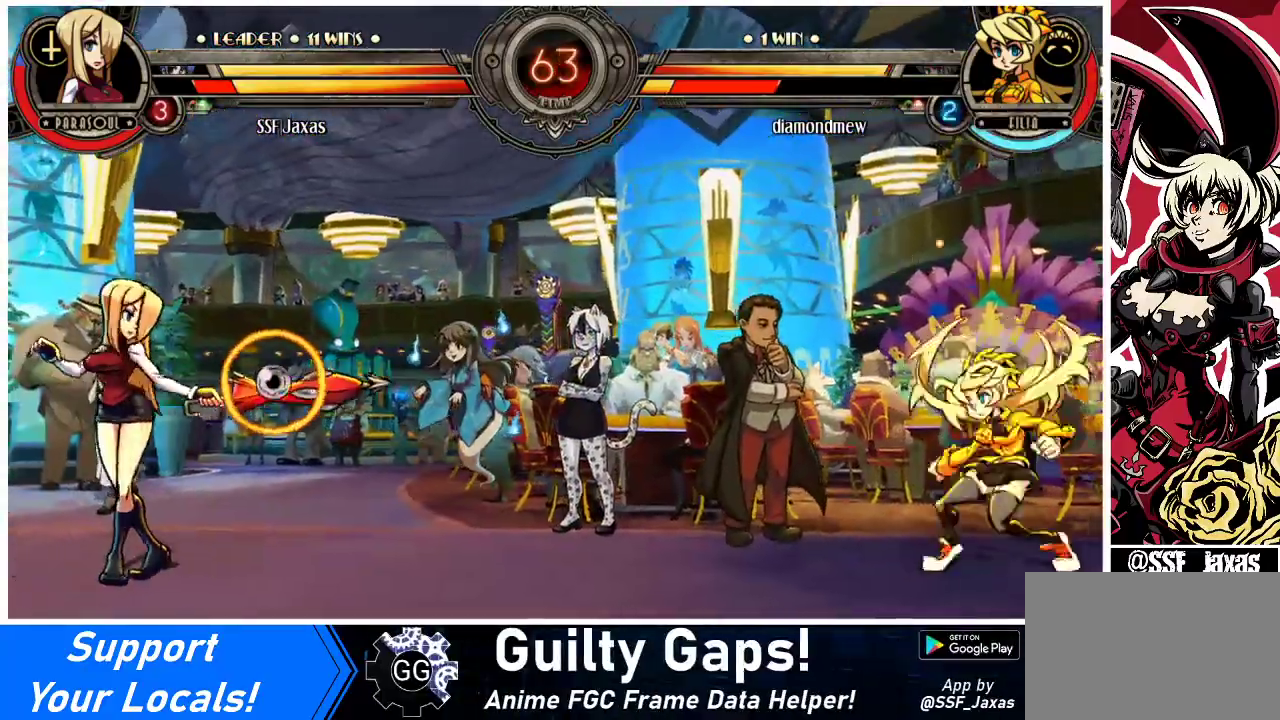
{"buttons": ["DPAD_DOWN", "DPAD_LEFT"], "events": [[167, "DPAD_DOWN", "down"]]}
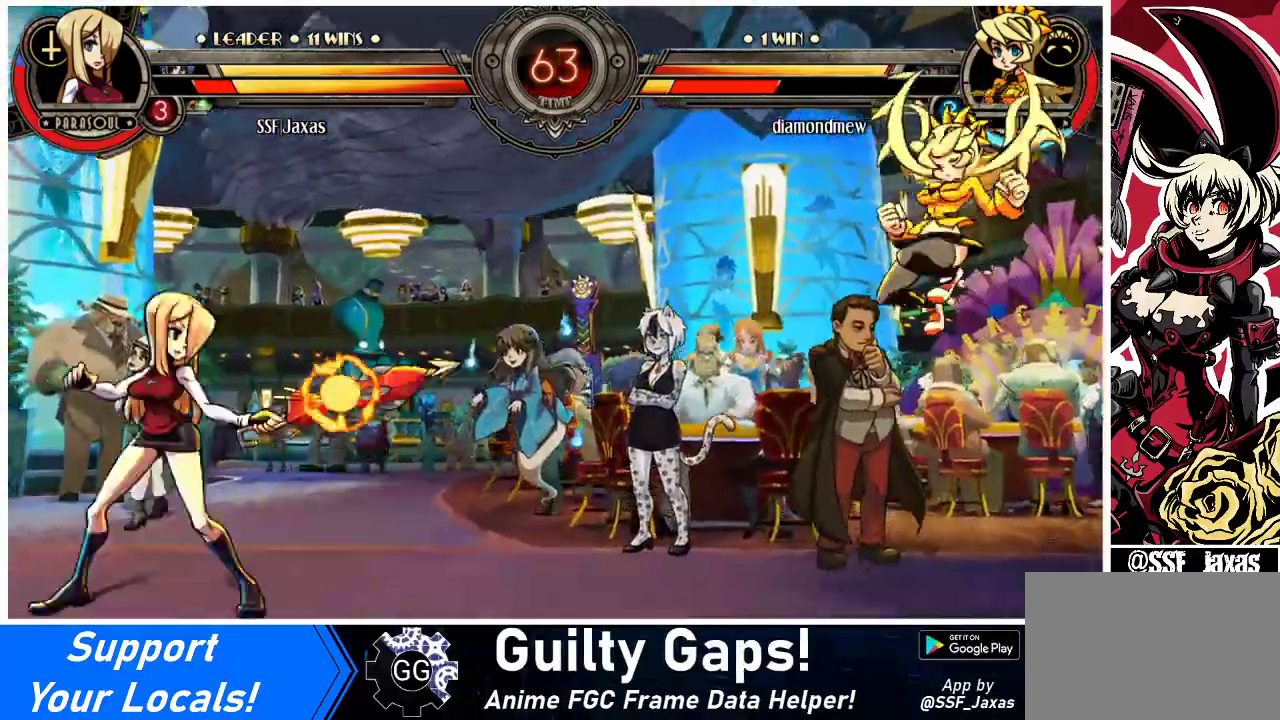
{"buttons": [], "events": [[33, "DPAD_DOWN", "up"], [33, "DPAD_LEFT", "up"], [67, "DPAD_RIGHT", "down"], [100, "R1", "down"], [167, "R1", "up"], [367, "DPAD_RIGHT", "up"]]}
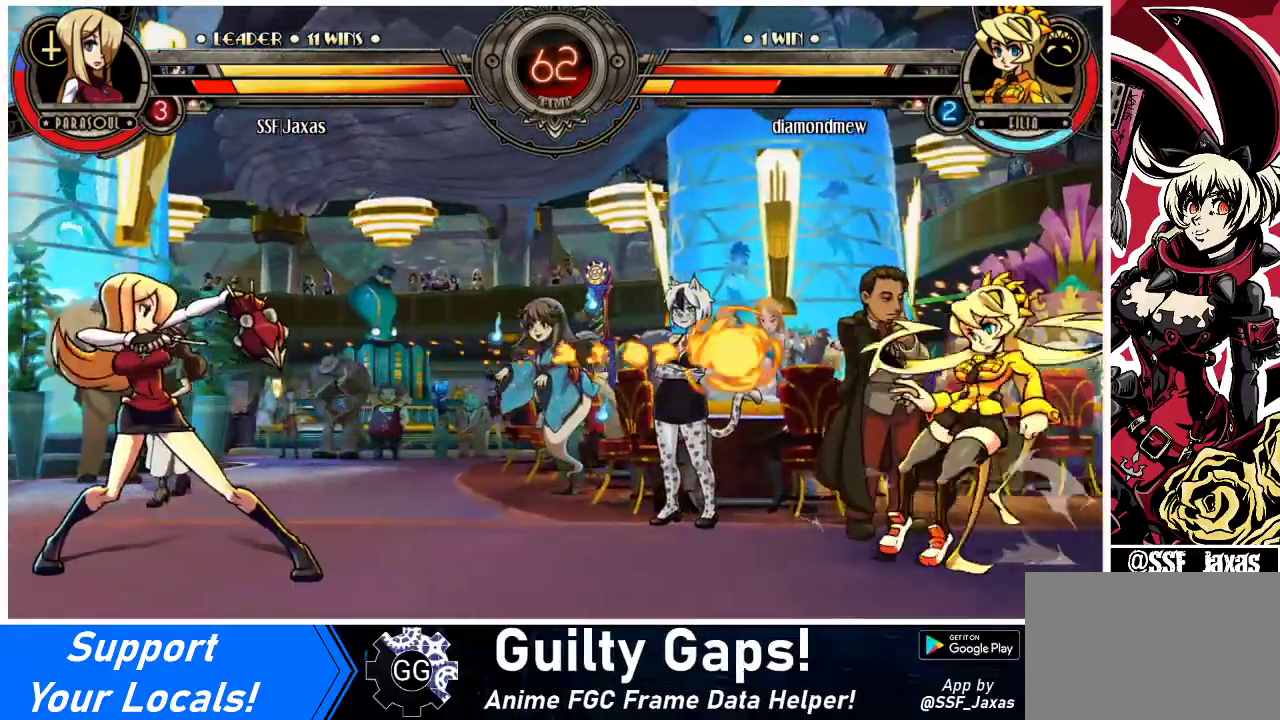
{"buttons": ["DPAD_RIGHT"], "events": [[267, "DPAD_RIGHT", "down"], [333, "DPAD_RIGHT", "up"], [367, "DPAD_RIGHT", "down"]]}
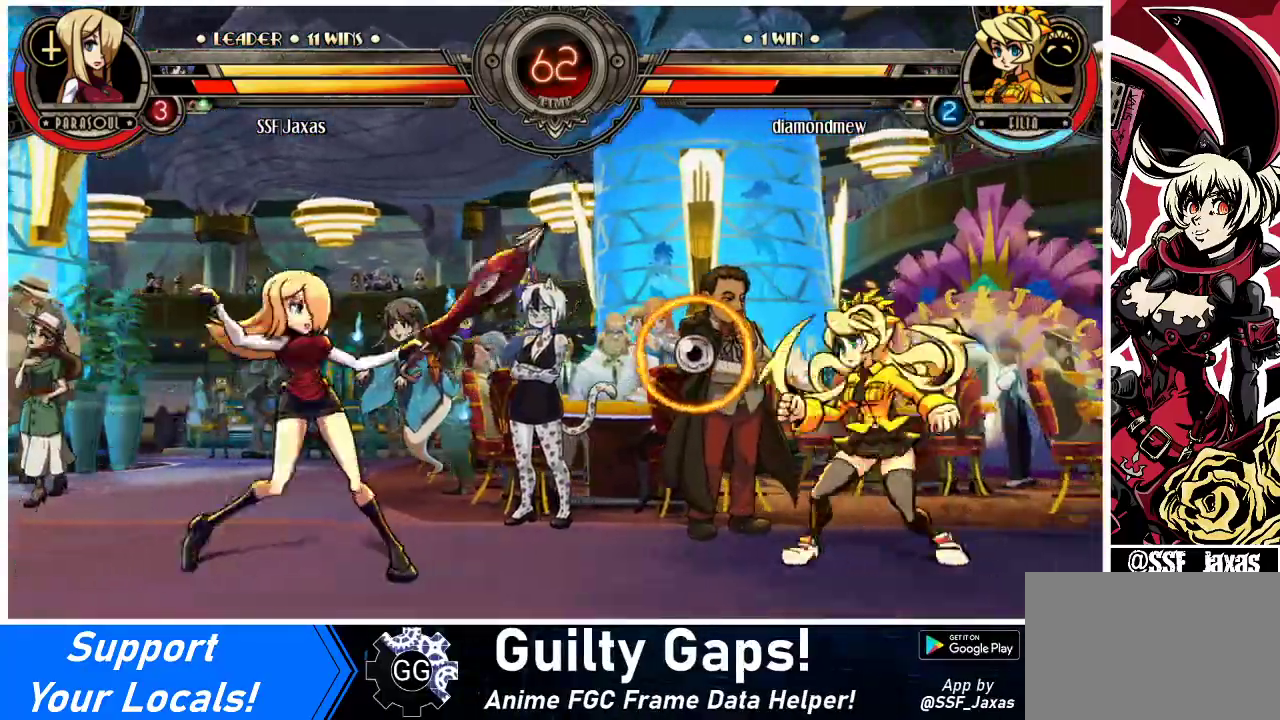
{"buttons": ["DPAD_LEFT"], "events": [[300, "DPAD_RIGHT", "up"], [333, "DPAD_LEFT", "down"]]}
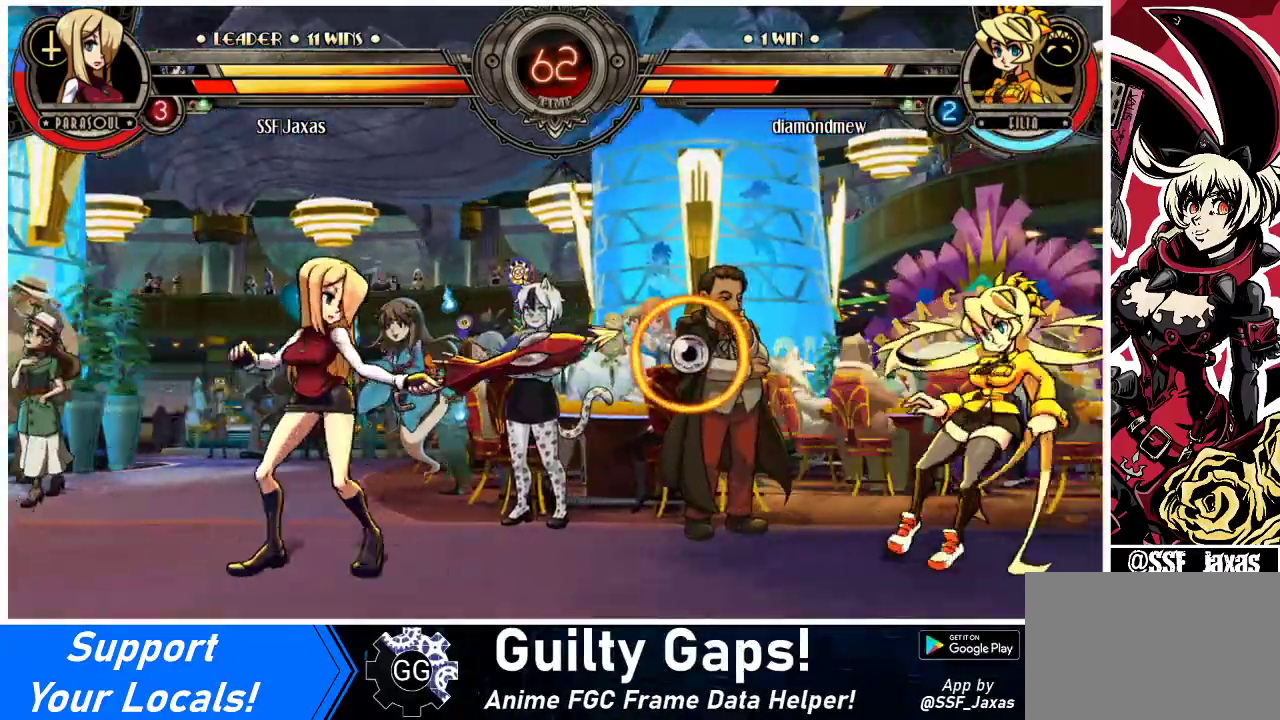
{"buttons": ["DPAD_RIGHT"], "events": [[33, "DPAD_LEFT", "up"], [67, "DPAD_RIGHT", "down"], [267, "DPAD_RIGHT", "up"], [300, "DPAD_LEFT", "down"], [467, "DPAD_LEFT", "up"], [500, "DPAD_RIGHT", "down"]]}
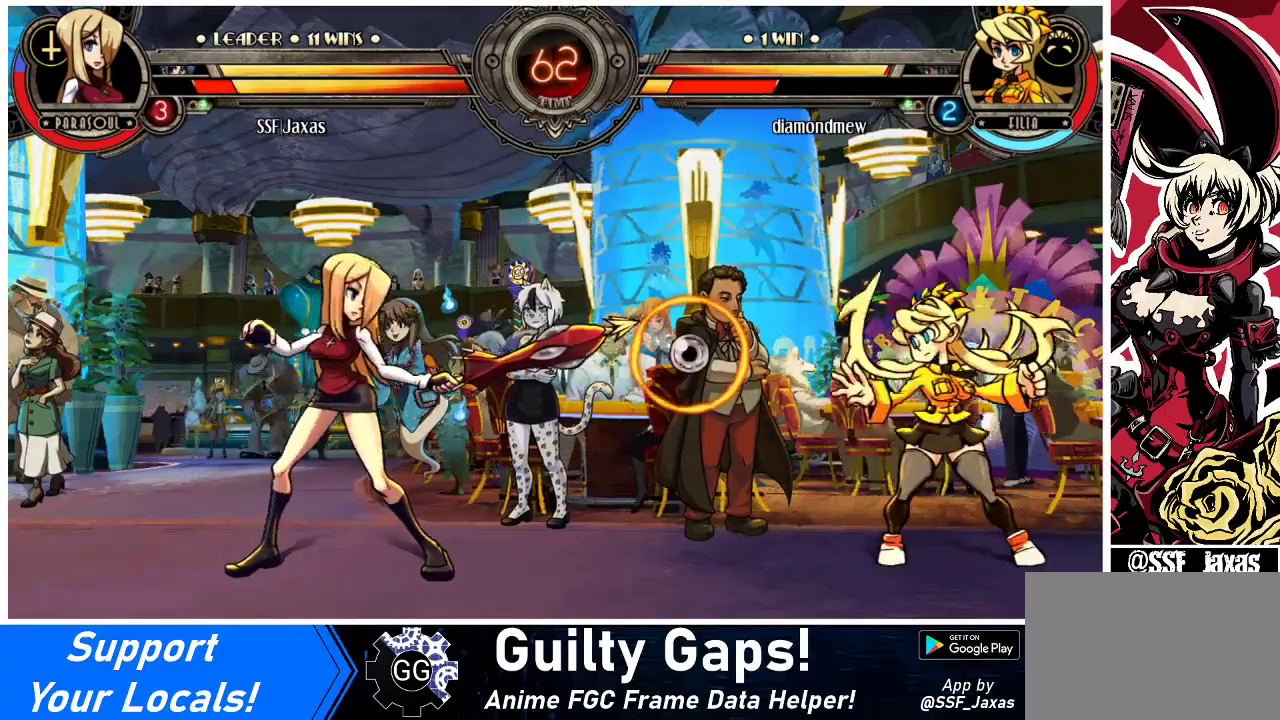
{"buttons": ["DPAD_DOWN"], "events": [[167, "DPAD_RIGHT", "up"], [233, "DPAD_RIGHT", "down"], [433, "DPAD_DOWN", "down"], [467, "DPAD_RIGHT", "up"]]}
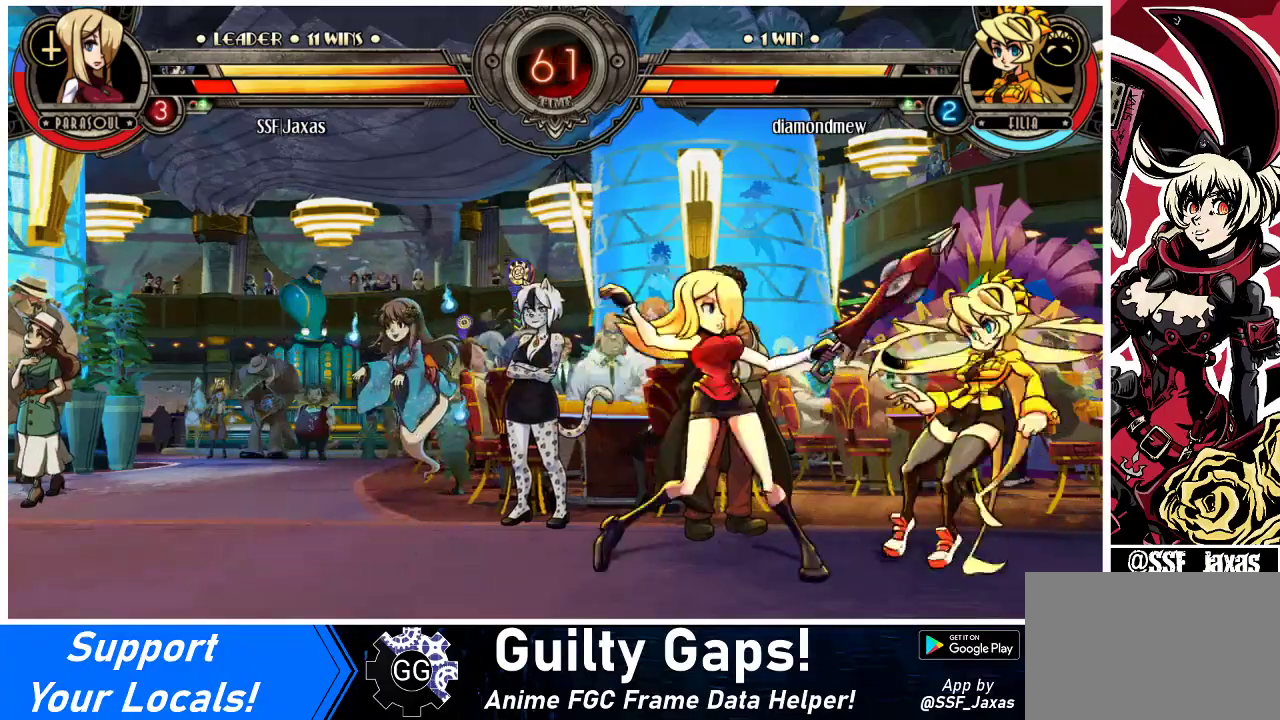
{"buttons": ["SQUARE", "DPAD_LEFT"], "events": [[67, "R1", "down"], [167, "R1", "up"], [233, "DPAD_LEFT", "down"], [300, "DPAD_DOWN", "up"], [367, "SQUARE", "down"]]}
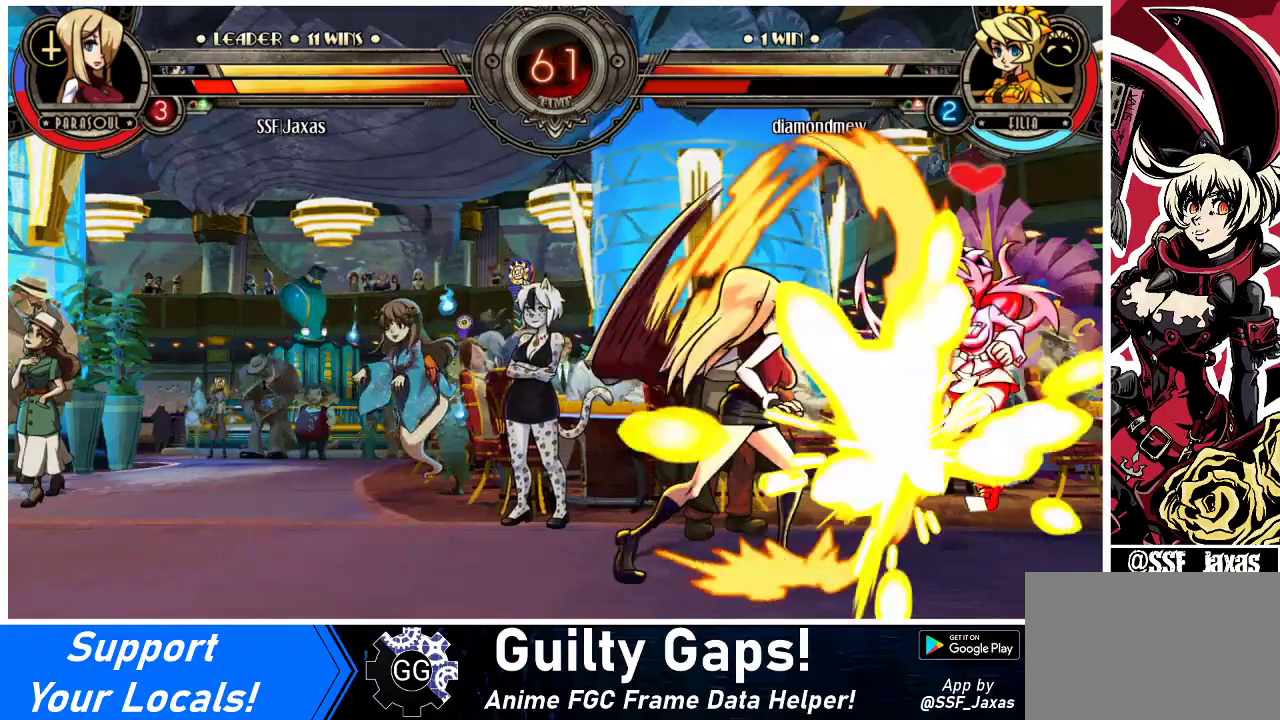
{"buttons": ["DPAD_LEFT"], "events": [[33, "SQUARE", "up"], [300, "DPAD_LEFT", "up"], [433, "DPAD_LEFT", "down"]]}
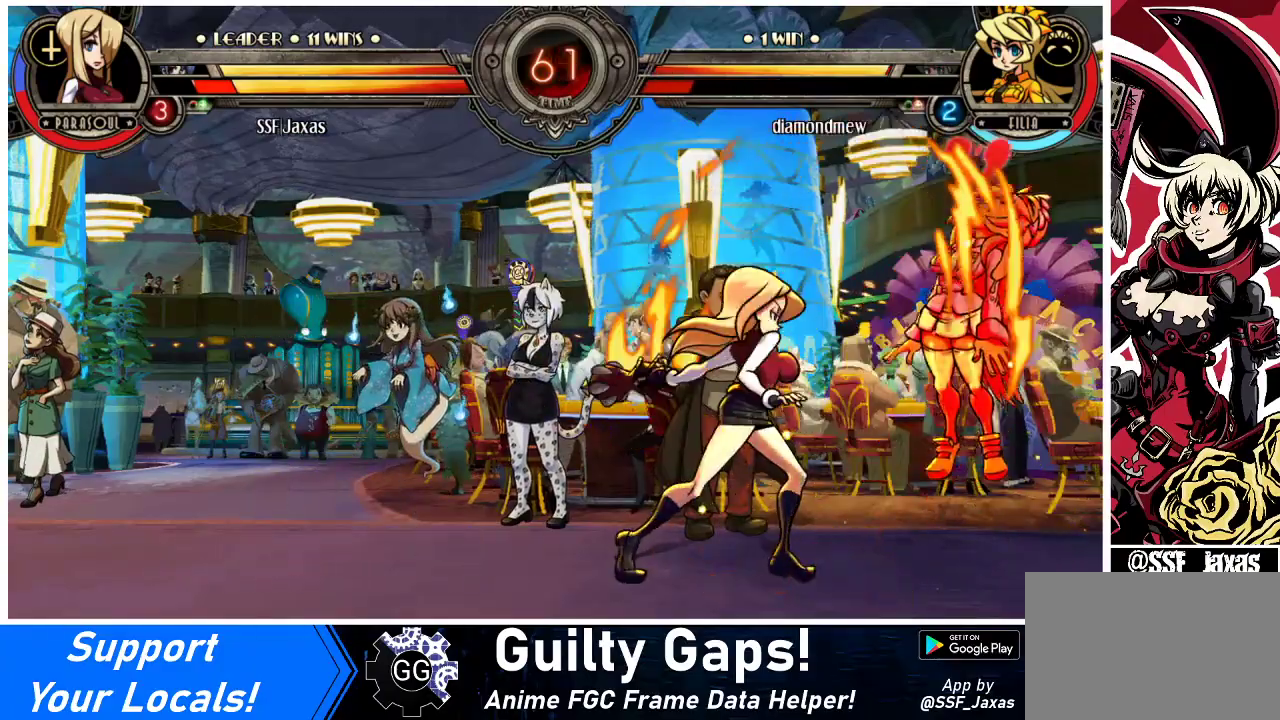
{"buttons": ["DPAD_LEFT"], "events": []}
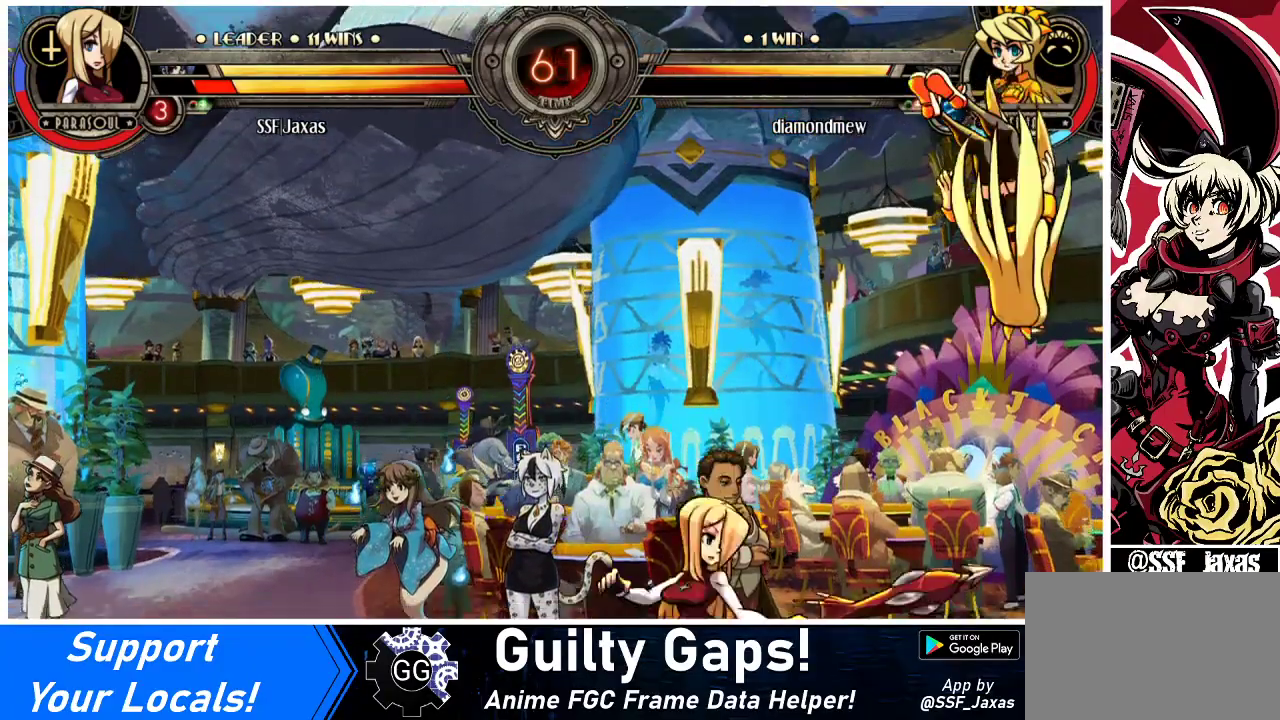
{"buttons": ["DPAD_LEFT"], "events": []}
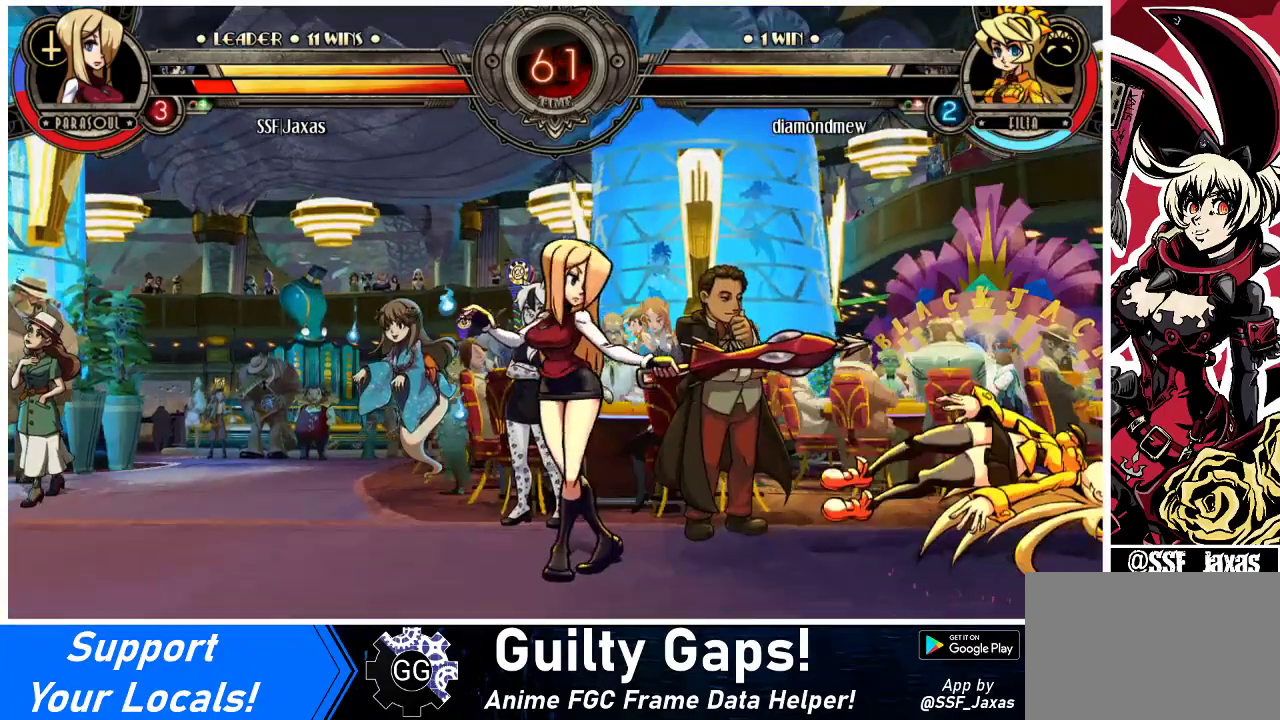
{"buttons": ["DPAD_LEFT"], "events": []}
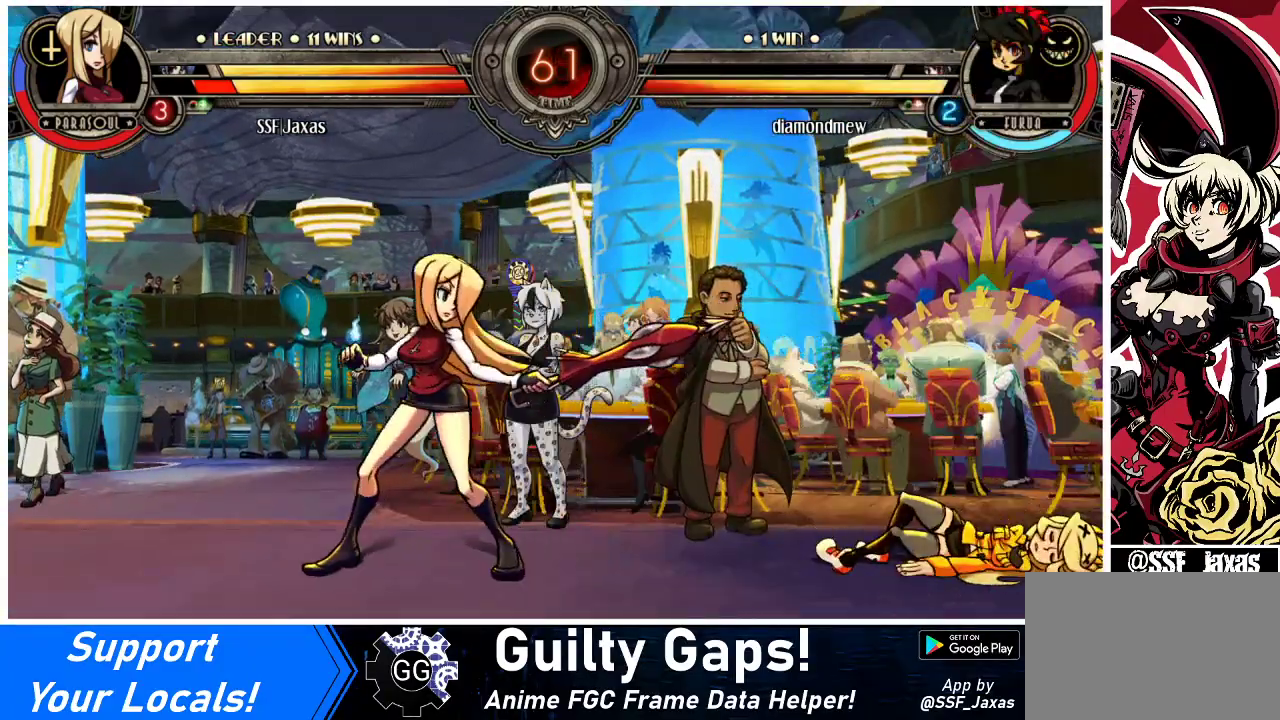
{"buttons": ["DPAD_DOWN", "DPAD_LEFT"], "events": [[267, "DPAD_DOWN", "down"]]}
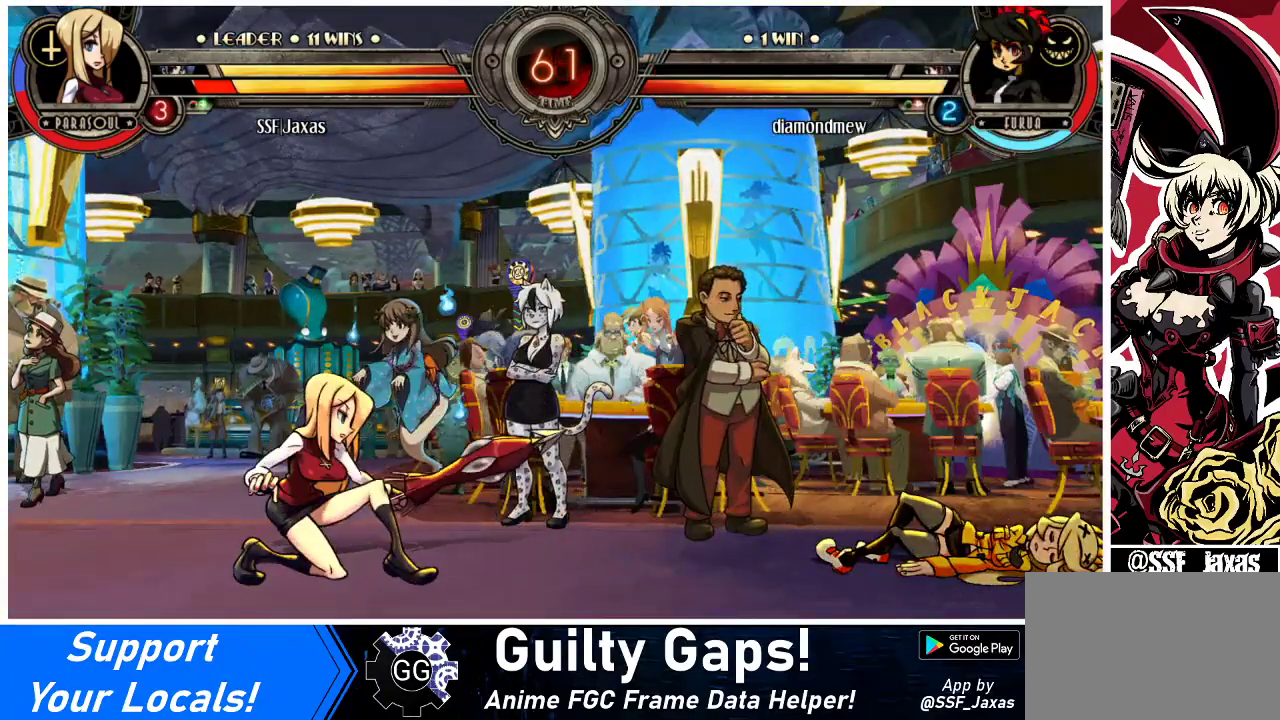
{"buttons": ["DPAD_DOWN", "DPAD_LEFT"], "events": []}
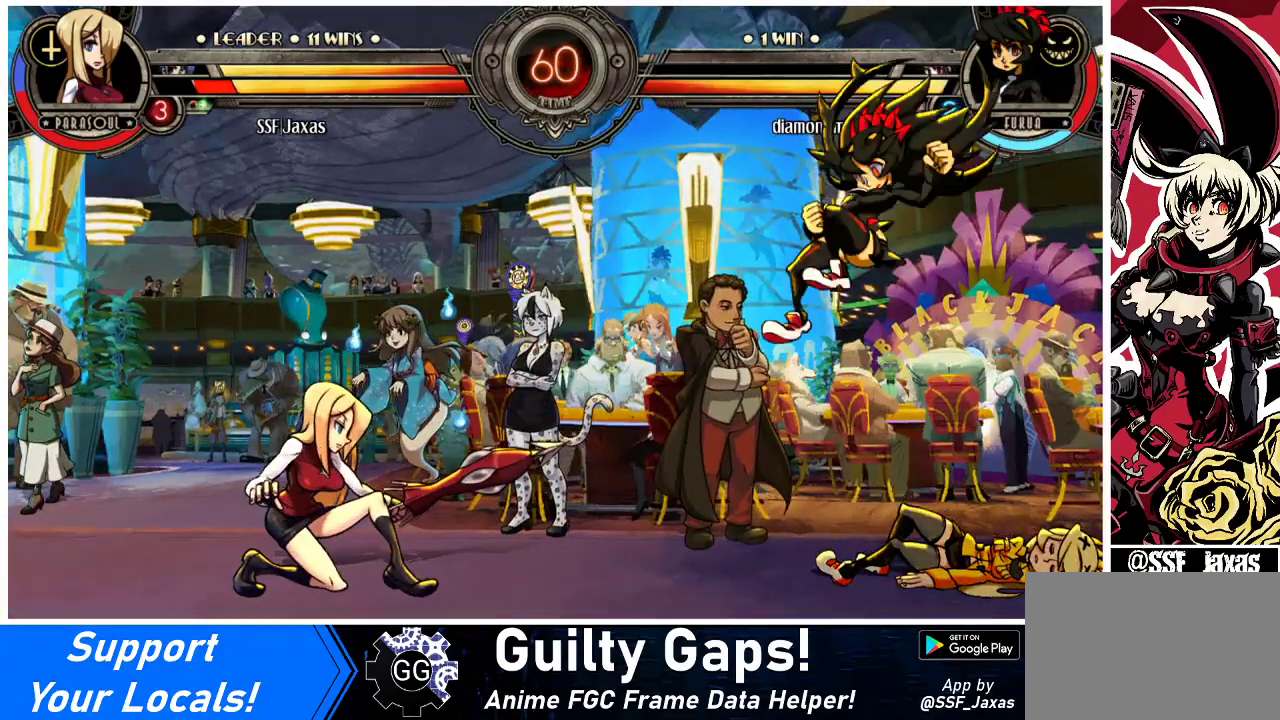
{"buttons": ["DPAD_DOWN", "DPAD_LEFT"], "events": []}
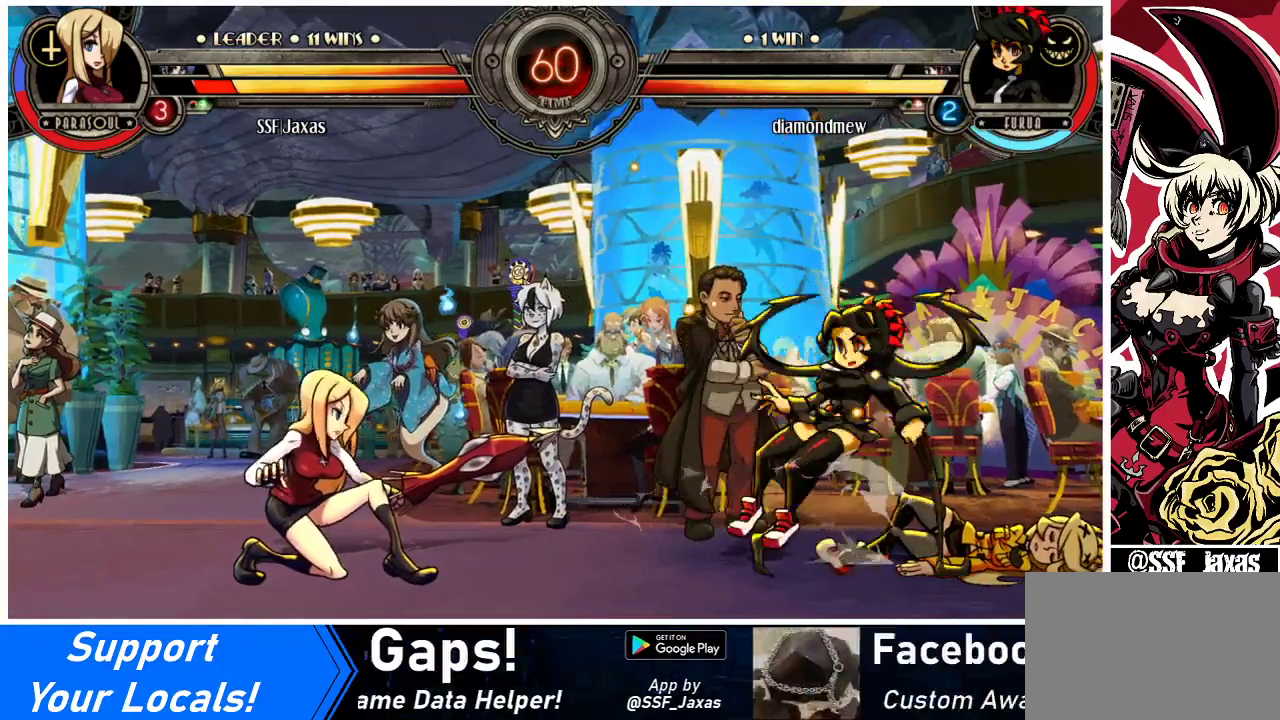
{"buttons": ["DPAD_DOWN", "DPAD_LEFT"], "events": []}
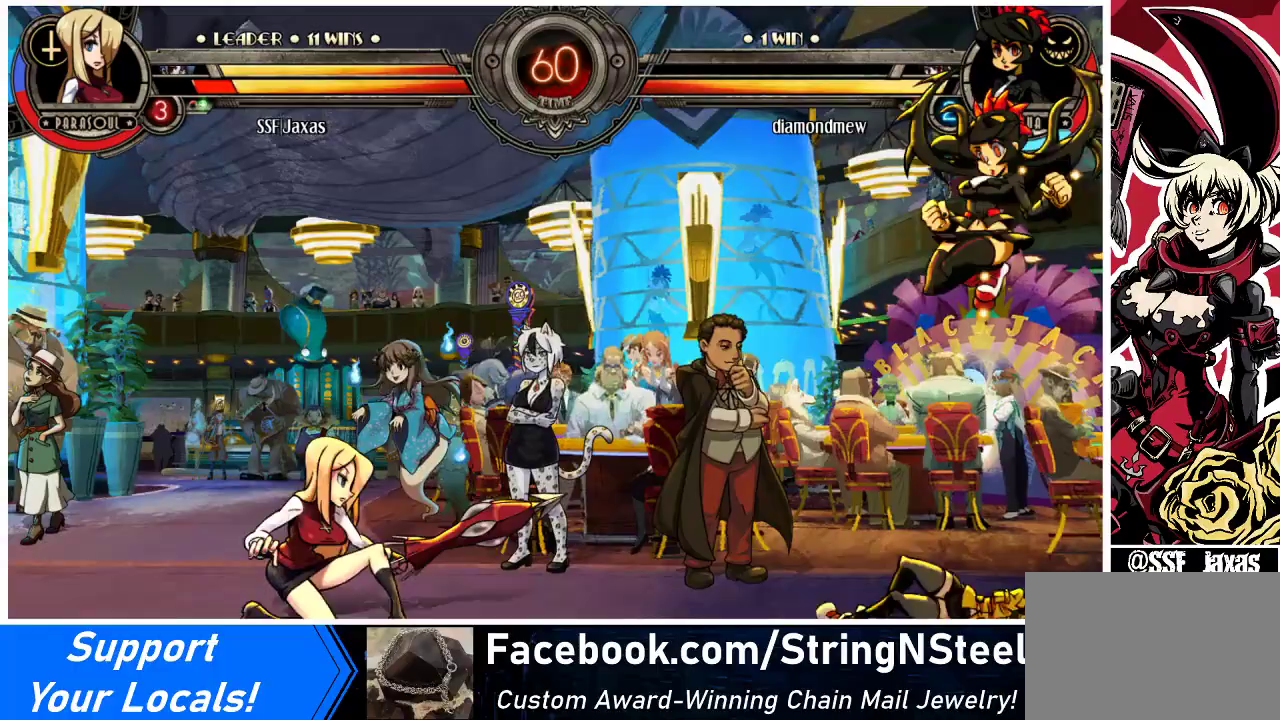
{"buttons": ["DPAD_LEFT"], "events": [[333, "DPAD_DOWN", "up"], [367, "DPAD_LEFT", "up"], [367, "DPAD_RIGHT", "down"], [400, "R1", "down"], [433, "R1", "up"], [500, "DPAD_LEFT", "down"], [500, "DPAD_RIGHT", "up"]]}
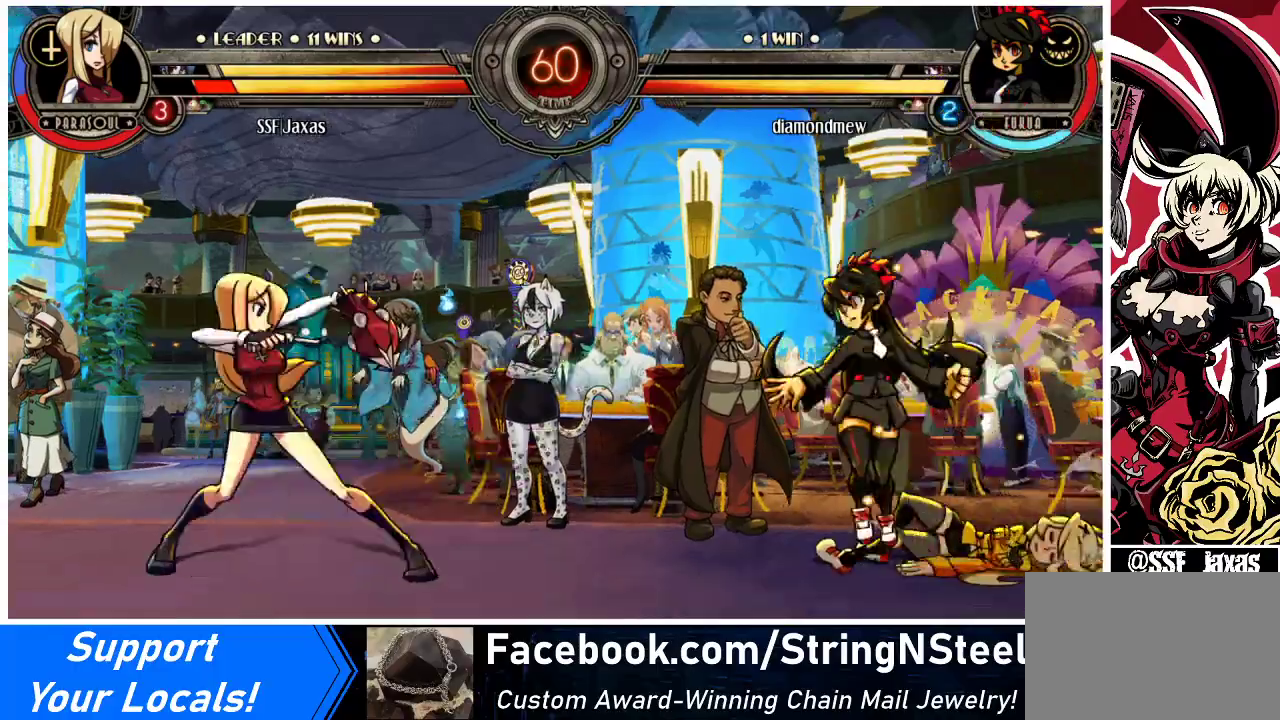
{"buttons": ["DPAD_RIGHT"], "events": [[400, "DPAD_LEFT", "up"], [500, "DPAD_RIGHT", "down"]]}
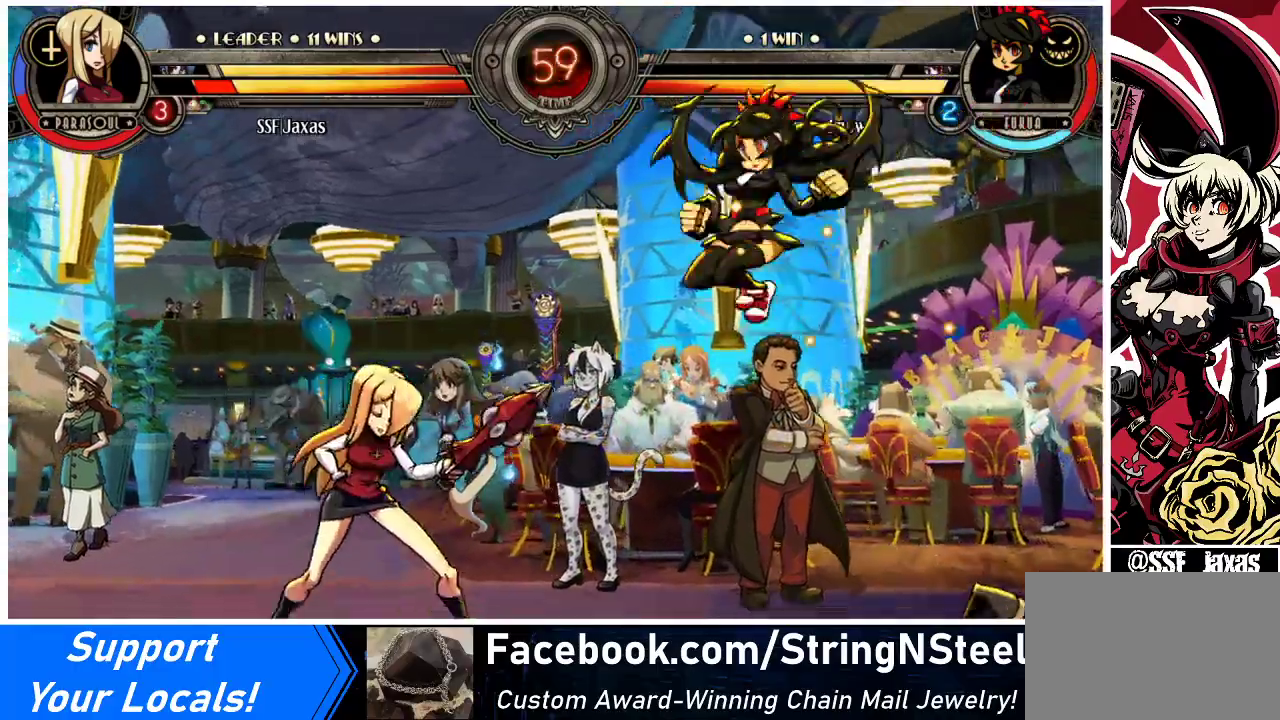
{"buttons": ["DPAD_RIGHT"], "events": [[67, "DPAD_RIGHT", "up"], [133, "DPAD_RIGHT", "down"], [300, "CROSS", "down"], [300, "SQUARE", "down"], [433, "CROSS", "up"], [433, "SQUARE", "up"]]}
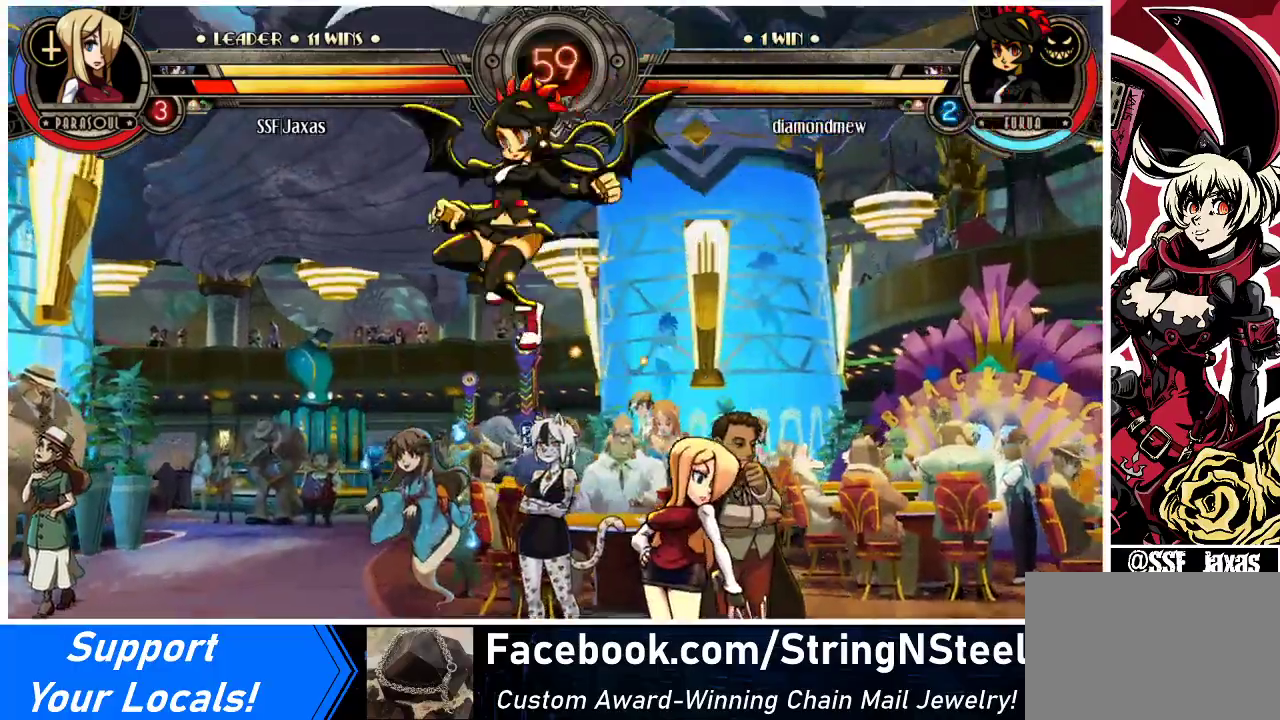
{"buttons": ["CROSS", "DPAD_DOWN"], "events": [[33, "DPAD_RIGHT", "up"], [167, "DPAD_RIGHT", "down"], [367, "DPAD_DOWN", "down"], [433, "CROSS", "down"], [467, "DPAD_RIGHT", "up"]]}
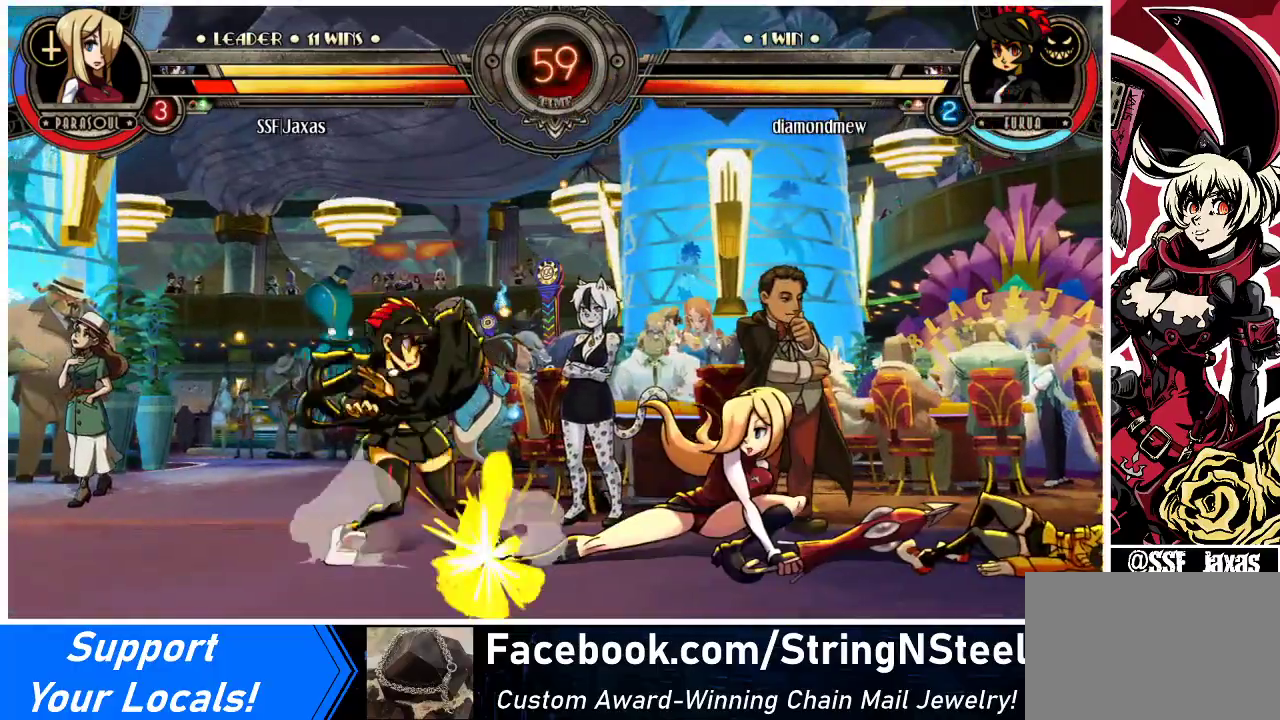
{"buttons": ["DPAD_DOWN"], "events": [[67, "CROSS", "up"], [133, "R2", "down"], [300, "R2", "up"]]}
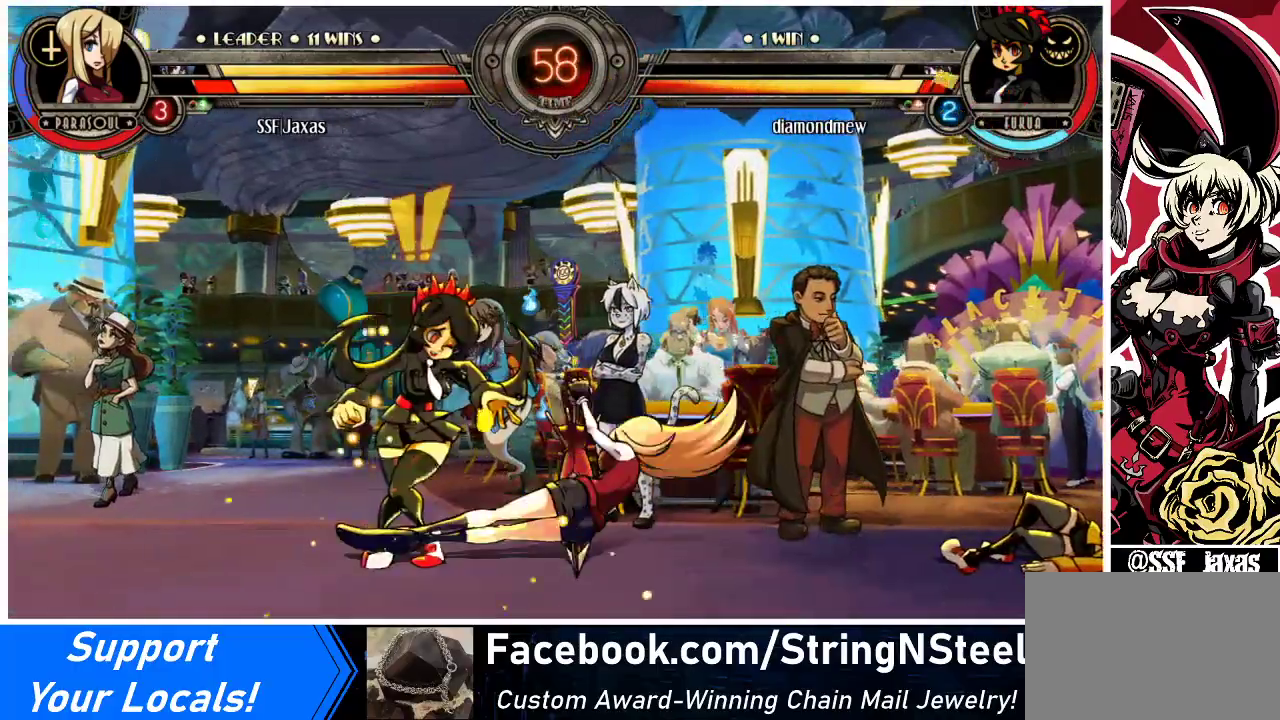
{"buttons": [], "events": [[33, "R2", "down"], [67, "DPAD_DOWN", "up"], [167, "R2", "up"], [433, "DPAD_LEFT", "down"], [500, "DPAD_LEFT", "up"]]}
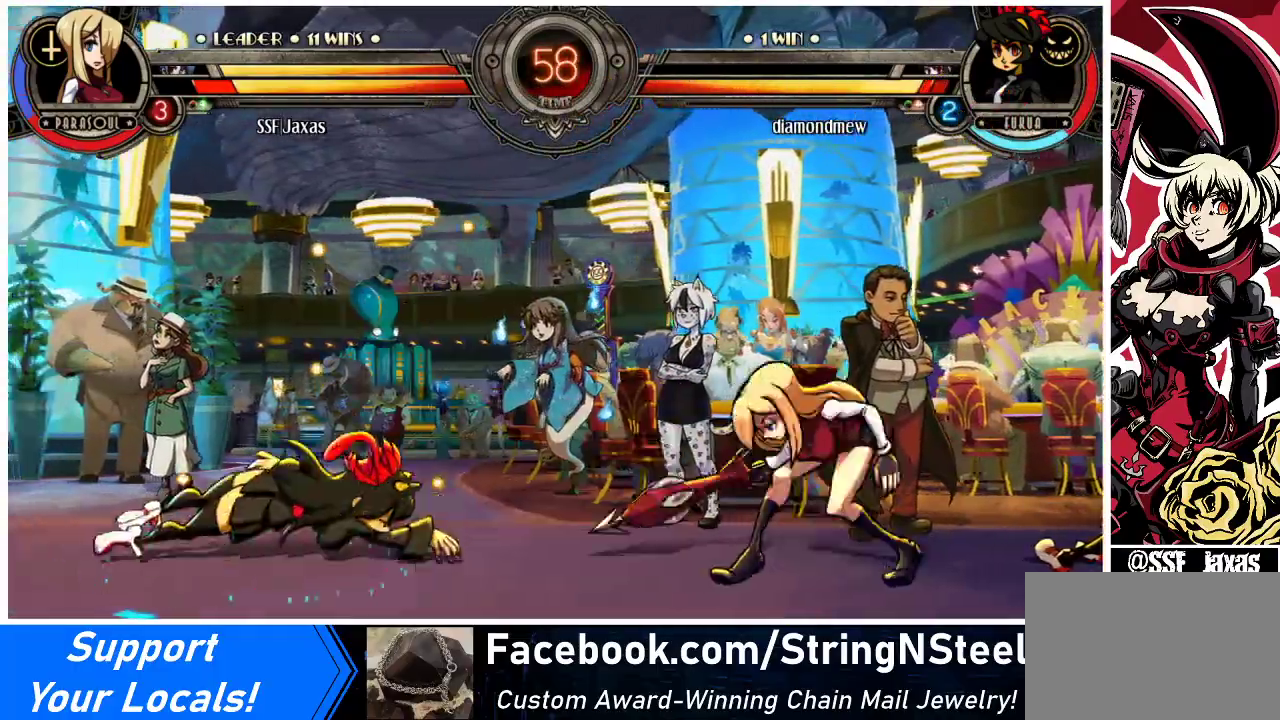
{"buttons": ["DPAD_UP", "DPAD_LEFT"], "events": [[67, "DPAD_LEFT", "down"], [467, "DPAD_UP", "down"]]}
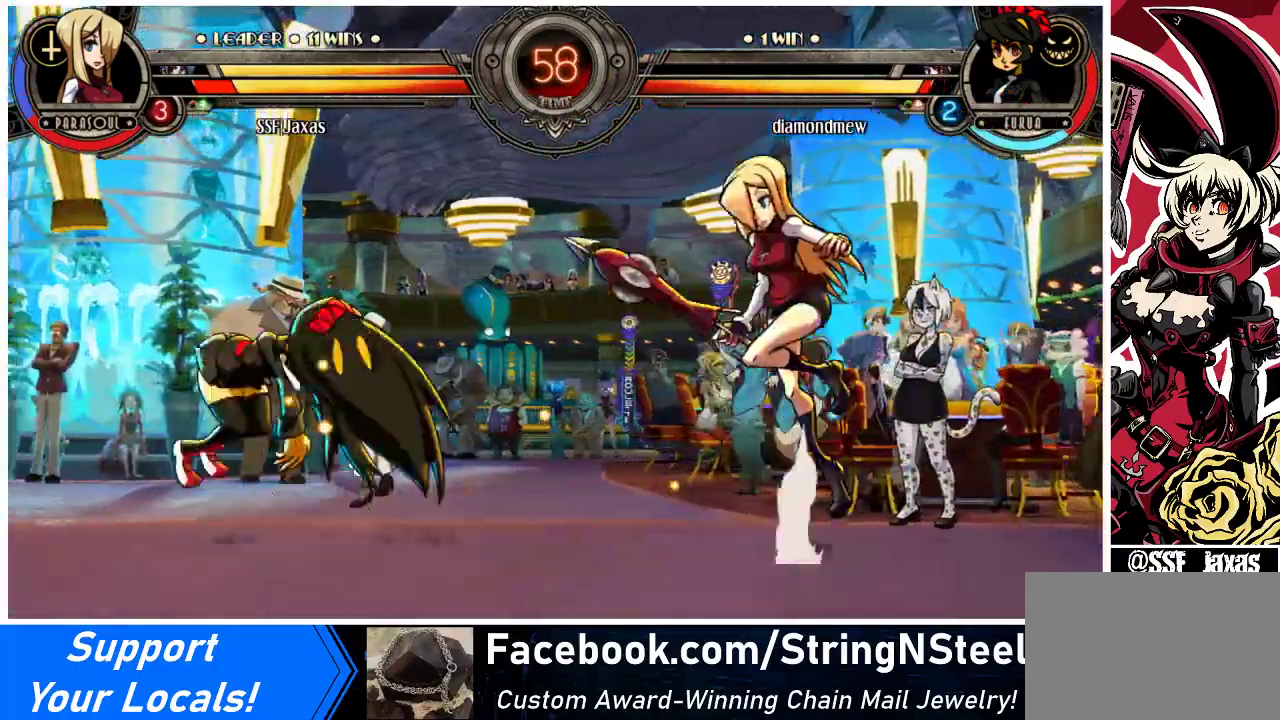
{"buttons": [], "events": [[100, "DPAD_UP", "up"], [200, "DPAD_LEFT", "up"], [267, "R1", "down"], [433, "R1", "up"]]}
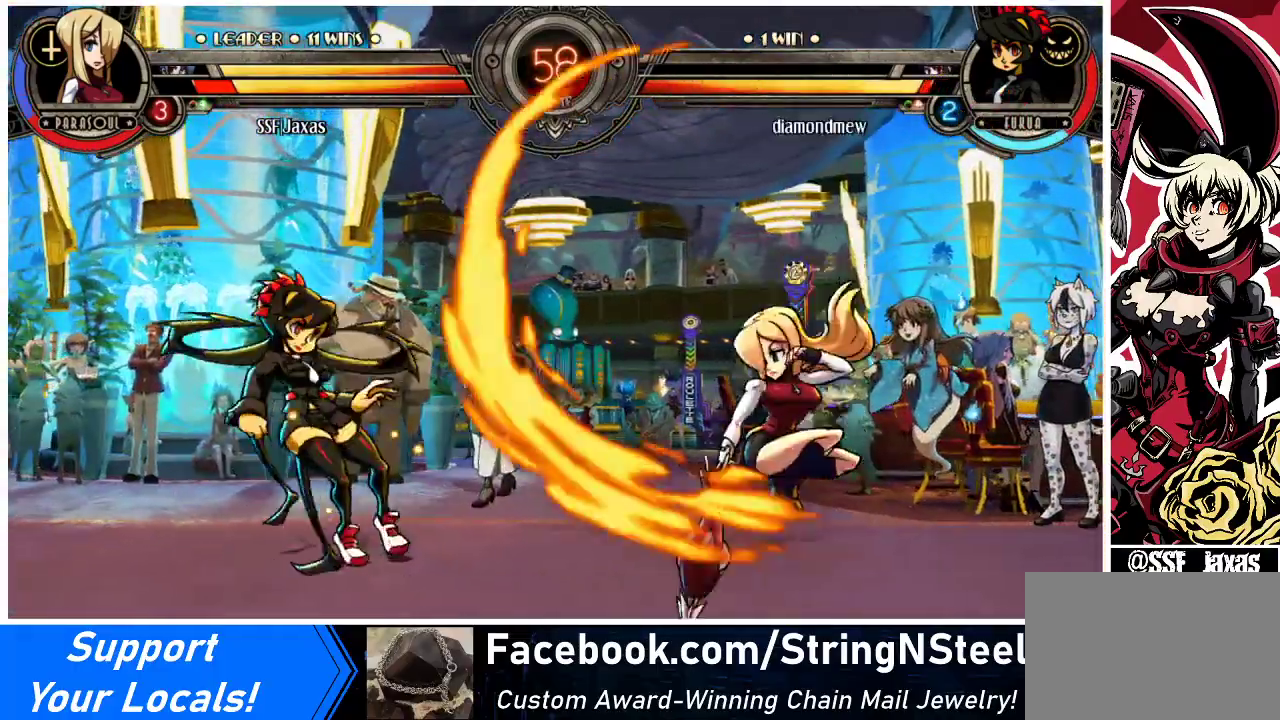
{"buttons": ["DPAD_RIGHT"], "events": [[33, "DPAD_RIGHT", "down"]]}
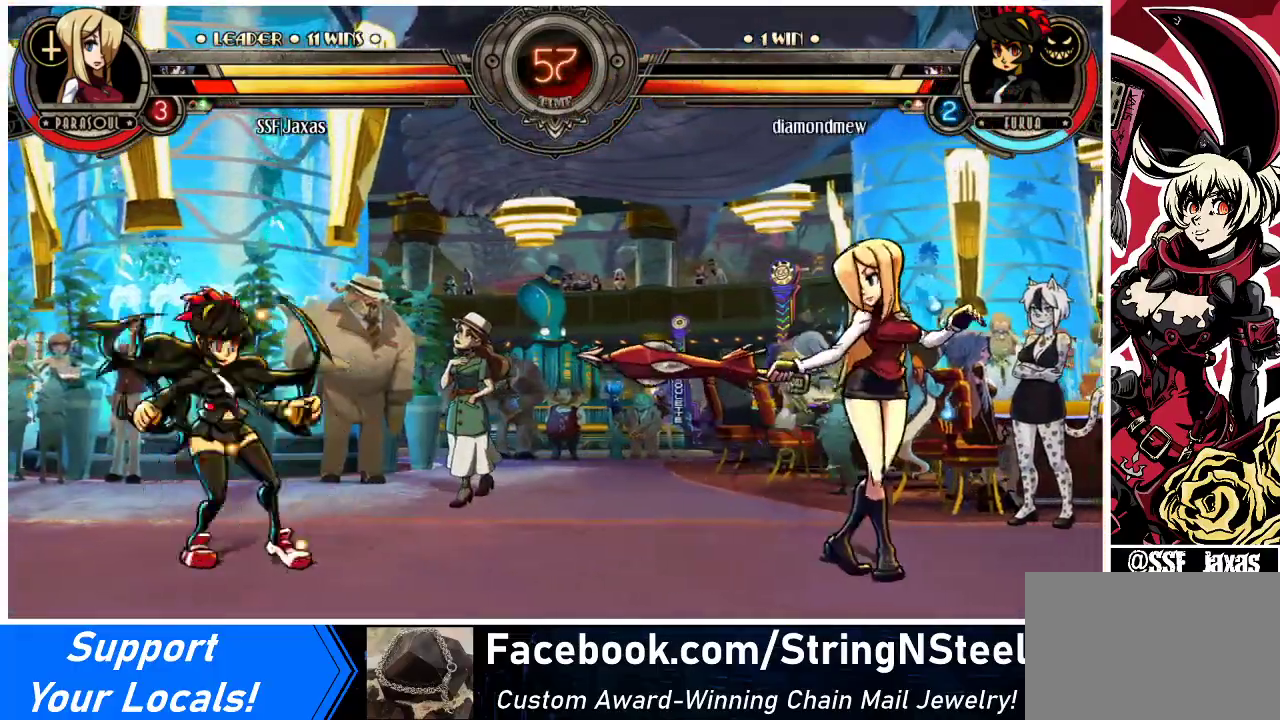
{"buttons": ["DPAD_RIGHT"], "events": [[200, "DPAD_LEFT", "down"], [200, "DPAD_RIGHT", "up"], [233, "R1", "down"], [267, "R1", "up"], [333, "DPAD_LEFT", "up"], [333, "DPAD_RIGHT", "down"]]}
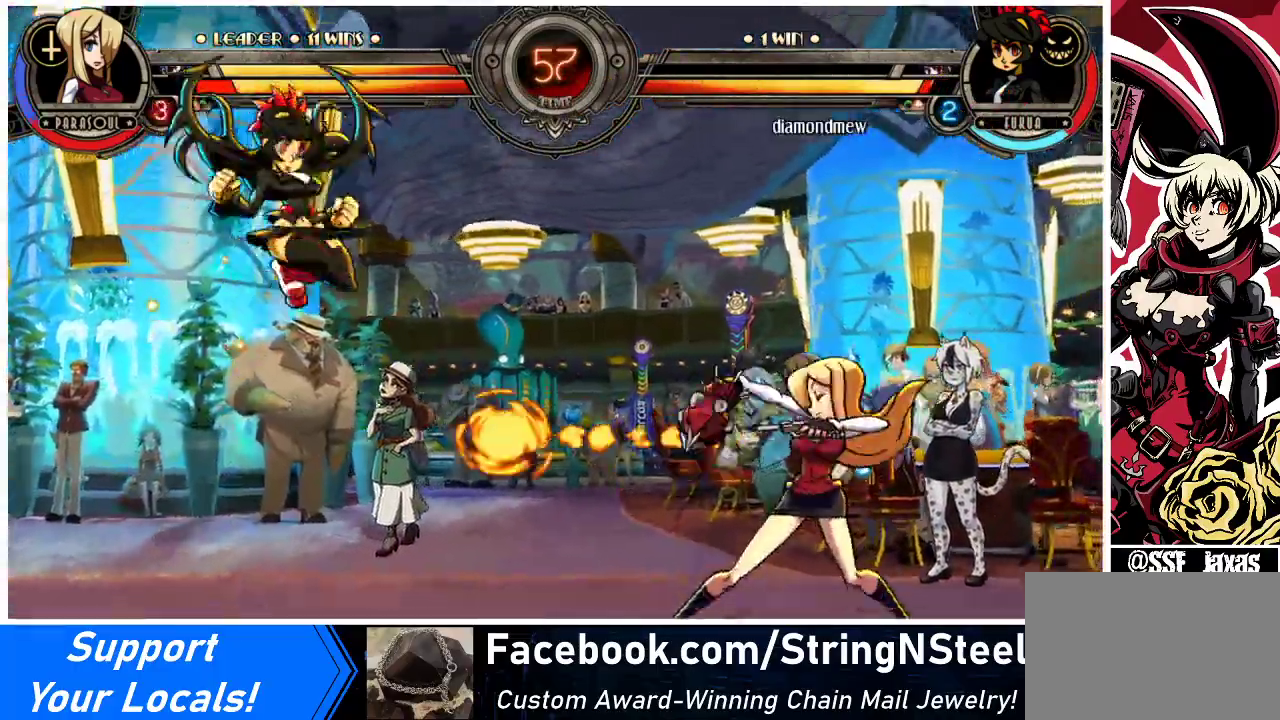
{"buttons": ["DPAD_LEFT"], "events": [[300, "DPAD_RIGHT", "up"], [333, "DPAD_LEFT", "down"], [400, "DPAD_LEFT", "up"], [467, "DPAD_LEFT", "down"]]}